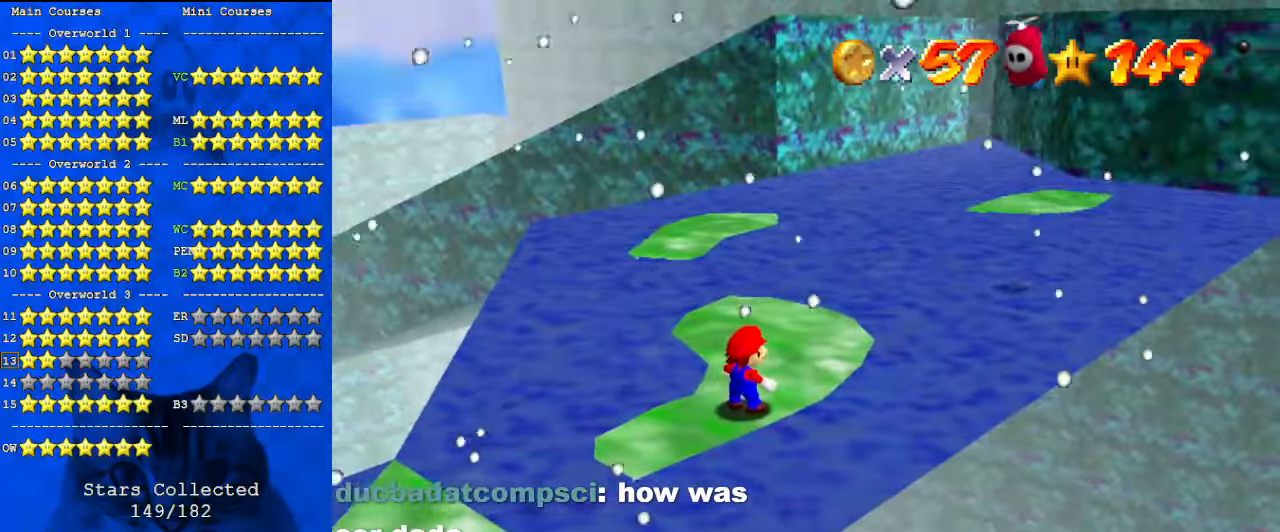
Gameplay with keyboard; each line is a JSON object with the keys held at the frame after it. "events" lists presses ("down") and releases ("up") of "a", "c", "ctrl", "d", "down", "left", "return", "right", "s", "shift", "up", "w", "x" and "y" between this image and that frame as [ms after this image, input, new state], when the widget could be followed in between. No other keys are recorded. Mouse input is not recorded.
{"keys": [], "events": [[267, "d", "down"], [433, "d", "up"]]}
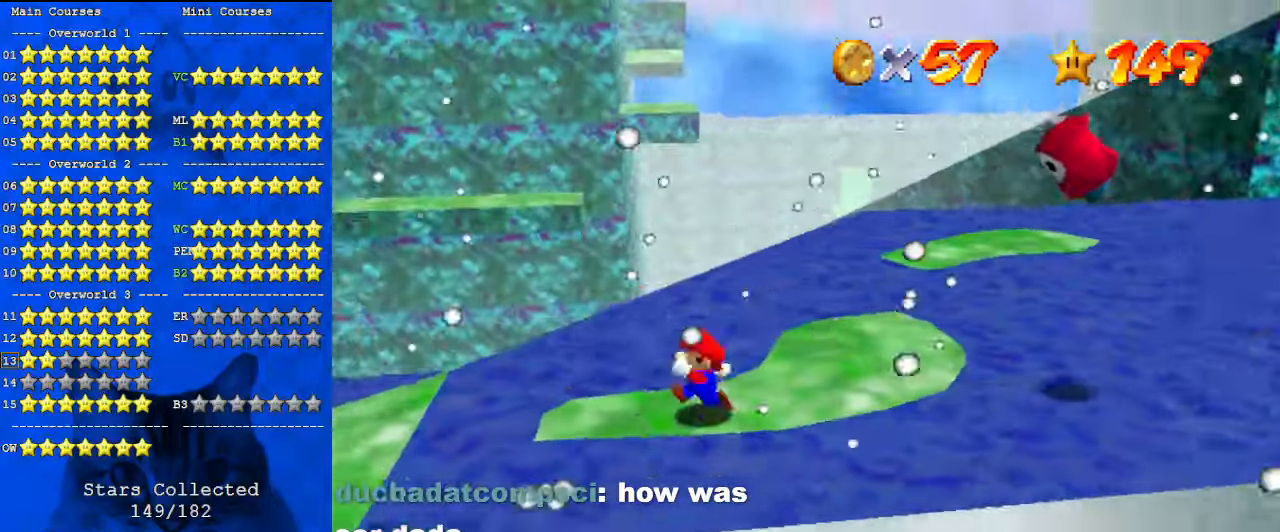
{"keys": ["ctrl", "down", "left", "shift"], "events": [[33, "left", "down"], [167, "shift", "down"], [400, "down", "down"], [500, "ctrl", "down"]]}
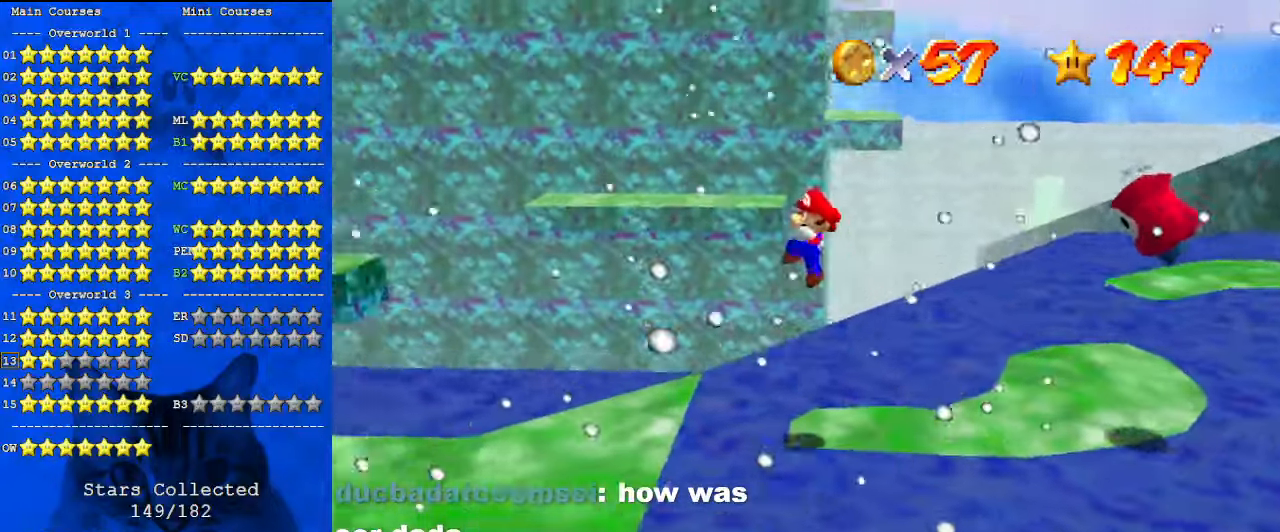
{"keys": ["a", "right"], "events": [[133, "shift", "up"], [167, "ctrl", "up"], [233, "down", "up"], [267, "left", "up"], [333, "down", "down"], [333, "right", "down"], [400, "a", "down"], [400, "down", "up"]]}
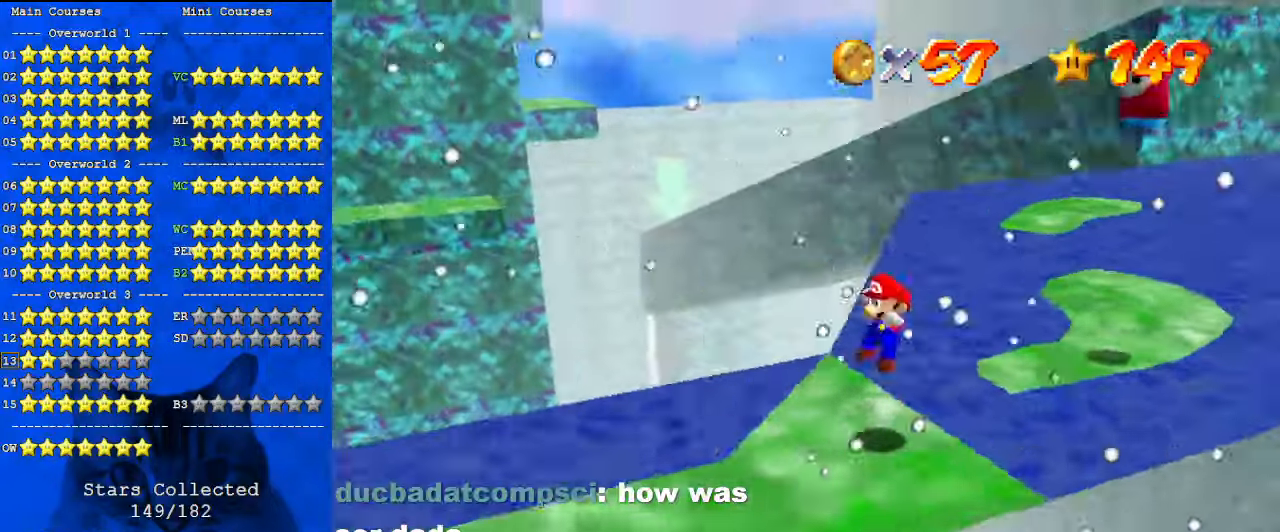
{"keys": [], "events": [[67, "a", "up"], [133, "right", "up"], [300, "a", "down"], [367, "a", "up"]]}
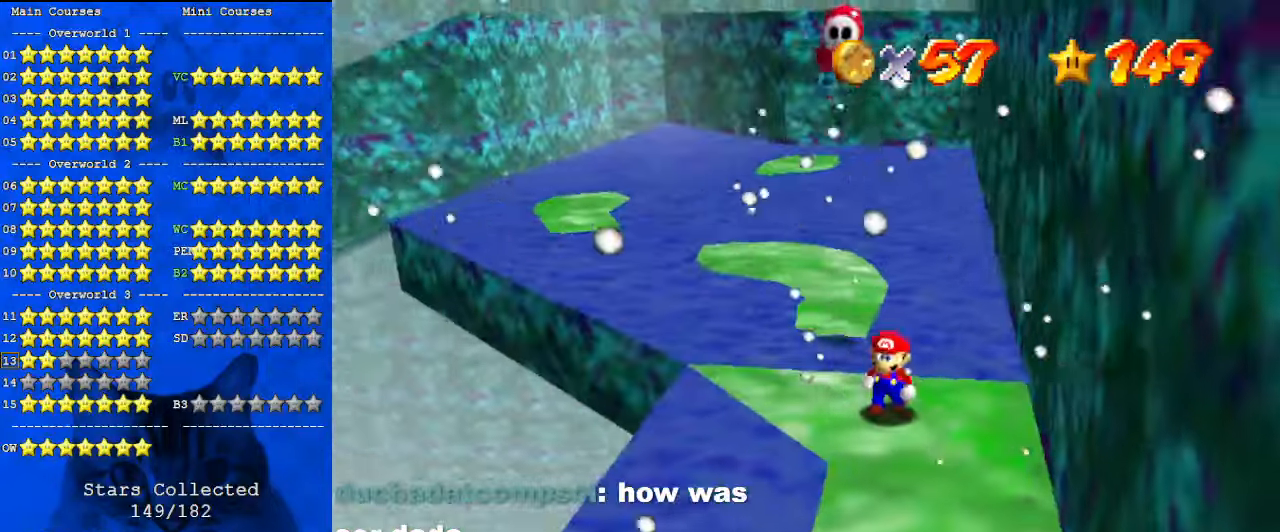
{"keys": ["down"], "events": [[33, "down", "down"], [33, "left", "down"], [67, "left", "up"], [100, "down", "up"], [300, "a", "down"], [333, "down", "down"], [333, "right", "down"], [400, "a", "up"], [467, "right", "up"]]}
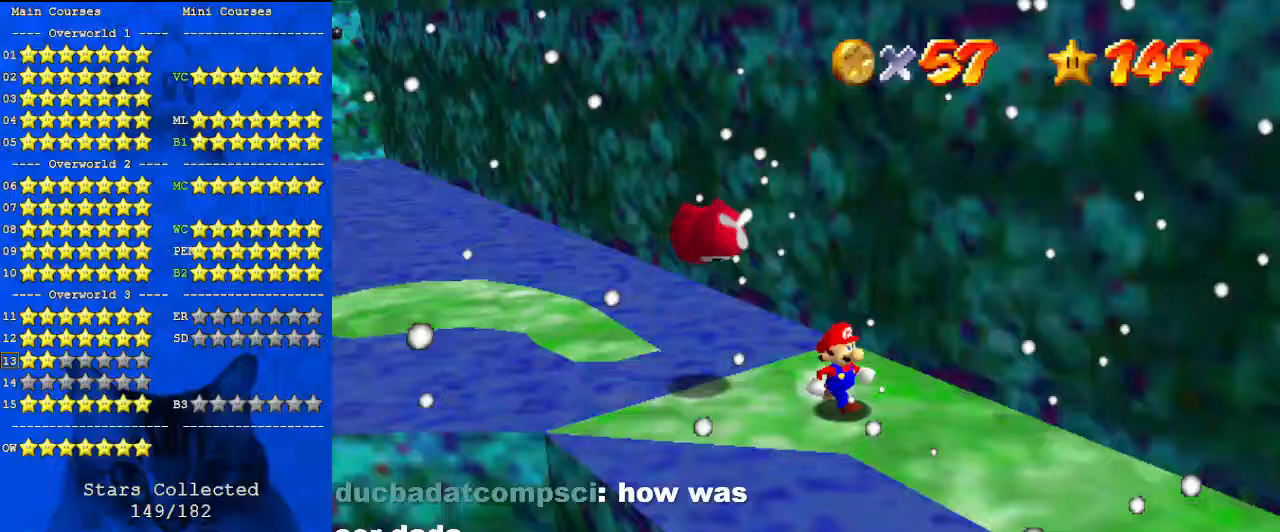
{"keys": ["down", "left"], "events": [[33, "down", "up"], [67, "shift", "down"], [133, "left", "down"], [167, "y", "down"], [200, "down", "down"], [267, "shift", "up"], [333, "shift", "down"], [333, "y", "up"], [433, "shift", "up"]]}
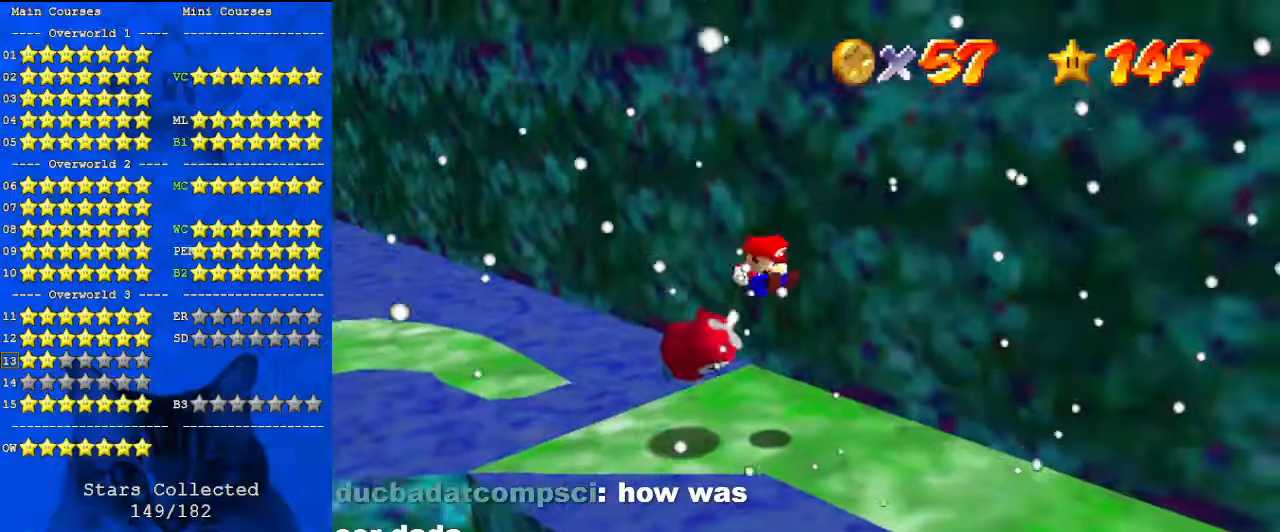
{"keys": [], "events": [[467, "down", "up"], [467, "left", "up"]]}
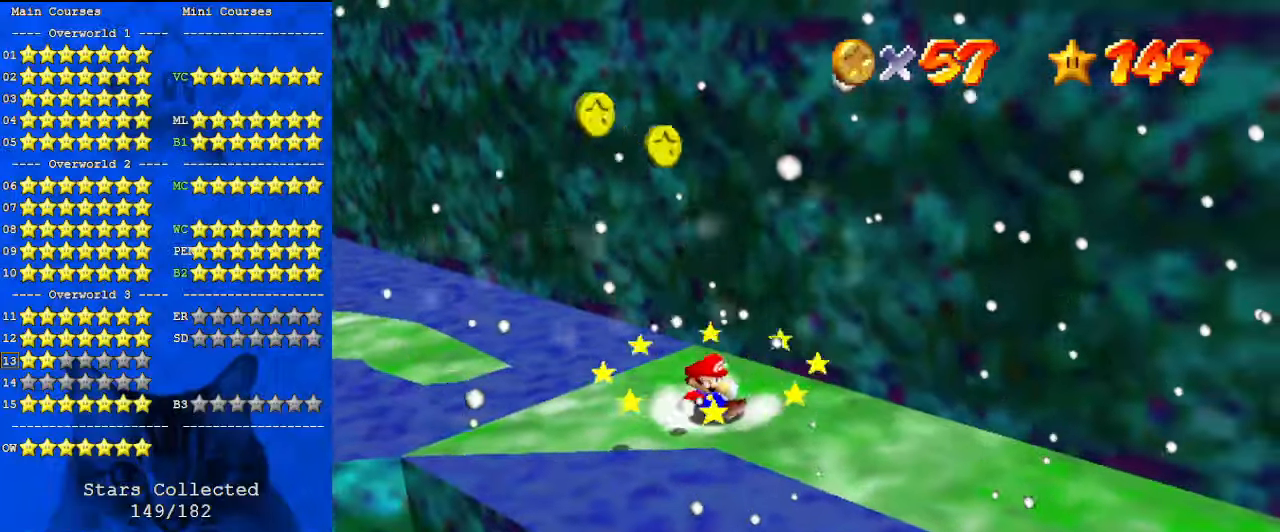
{"keys": ["right", "up"], "events": [[133, "left", "down"], [133, "shift", "down"], [167, "down", "down"], [333, "down", "up"], [467, "left", "up"], [467, "right", "down"], [500, "shift", "up"], [500, "up", "down"]]}
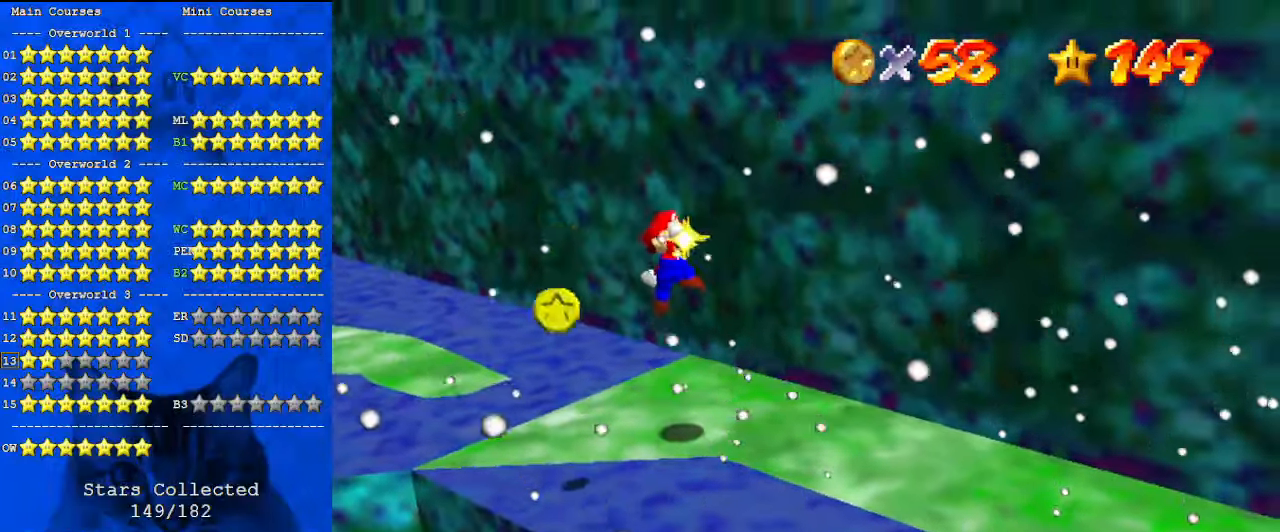
{"keys": ["down", "left"], "events": [[100, "d", "down"], [233, "d", "up"], [233, "up", "up"], [300, "right", "up"], [500, "down", "down"], [500, "left", "down"]]}
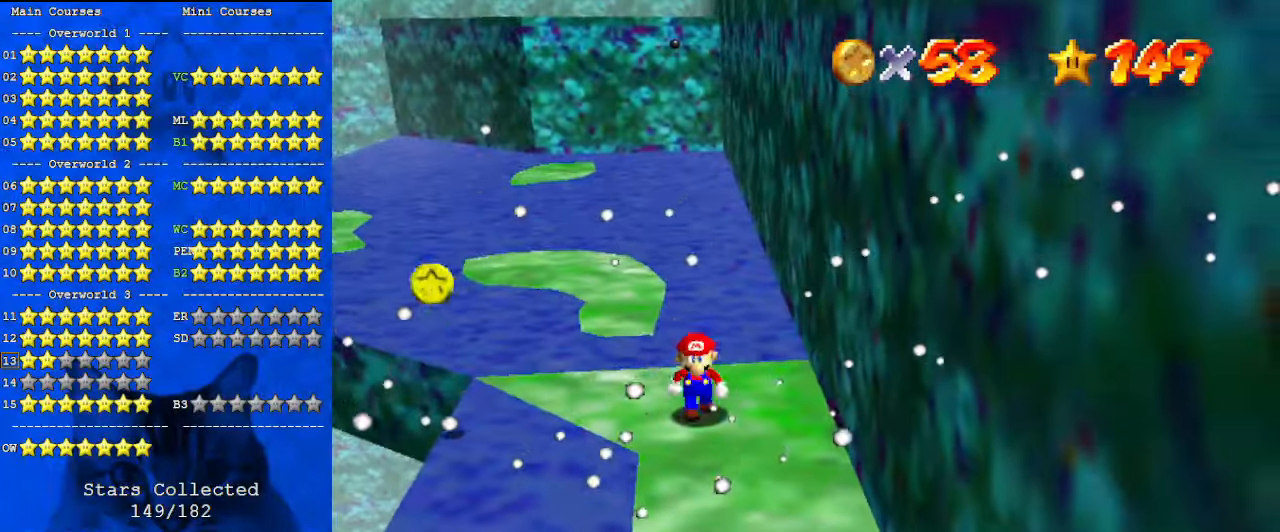
{"keys": ["shift", "up"], "events": [[100, "down", "up"], [167, "left", "up"], [300, "up", "down"], [467, "shift", "down"]]}
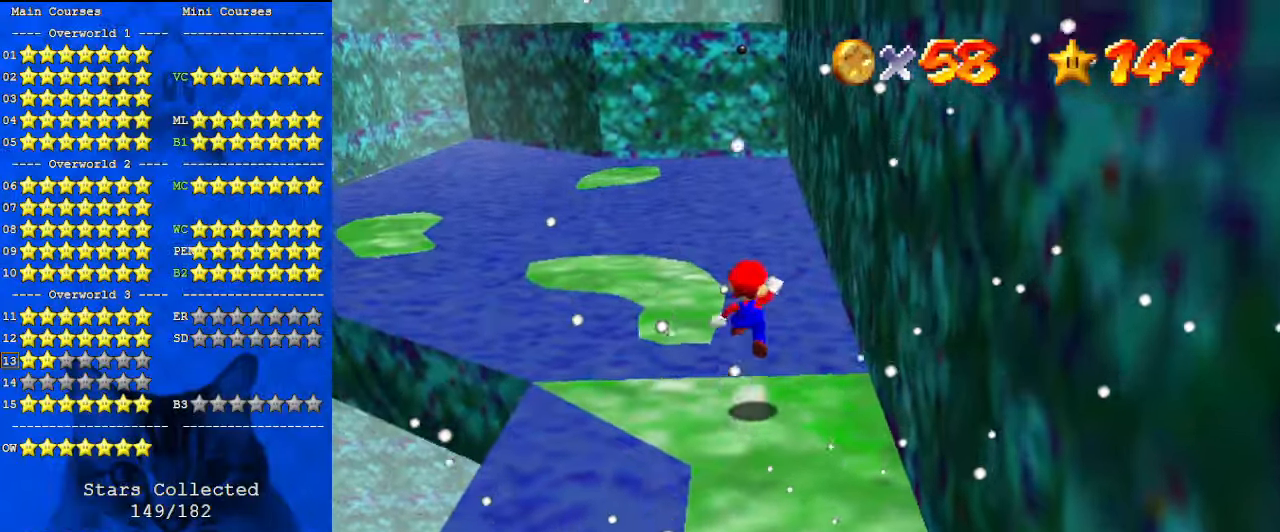
{"keys": ["ctrl", "left", "shift", "up"], "events": [[33, "left", "down"], [500, "ctrl", "down"]]}
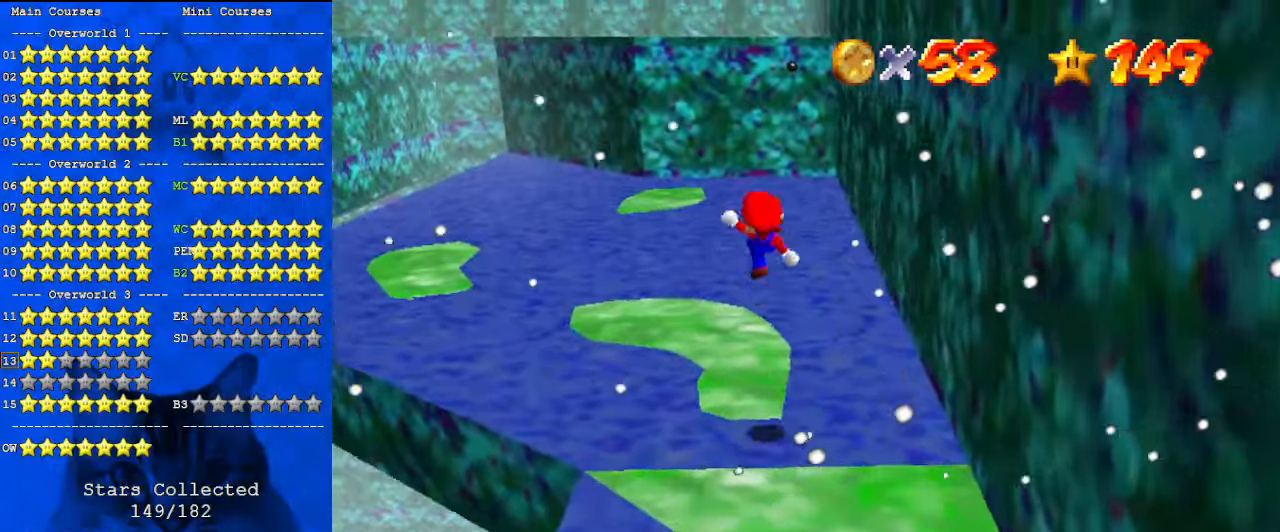
{"keys": ["right", "up"], "events": [[67, "left", "up"], [67, "shift", "up"], [133, "ctrl", "up"], [167, "d", "down"], [167, "up", "up"], [233, "left", "down"], [300, "left", "up"], [367, "d", "up"], [433, "right", "down"], [433, "up", "down"]]}
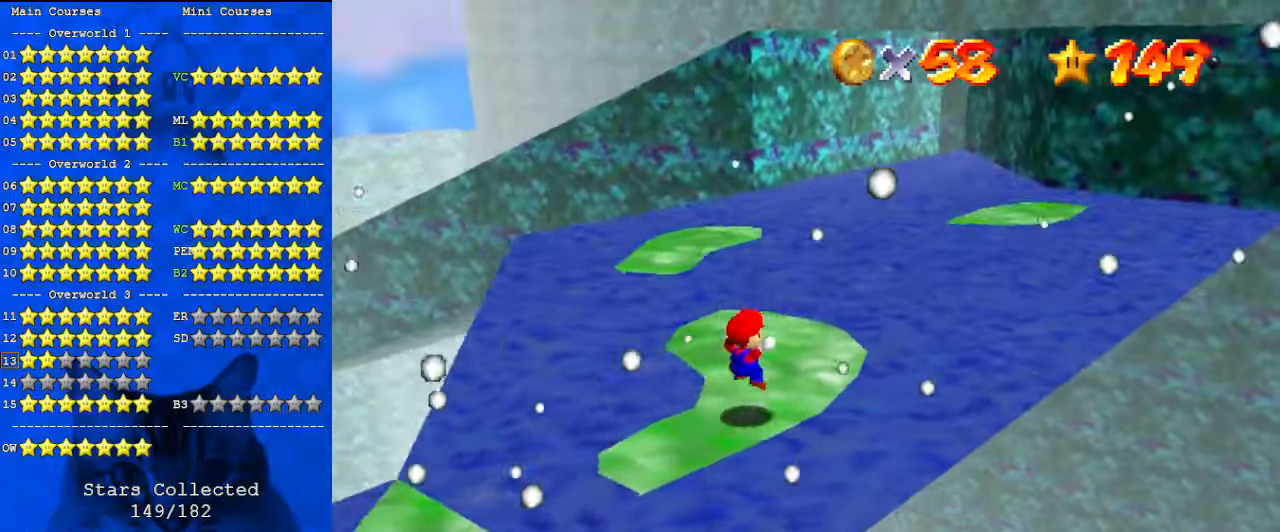
{"keys": ["left", "shift", "up"], "events": [[33, "right", "up"], [500, "left", "down"], [500, "shift", "down"]]}
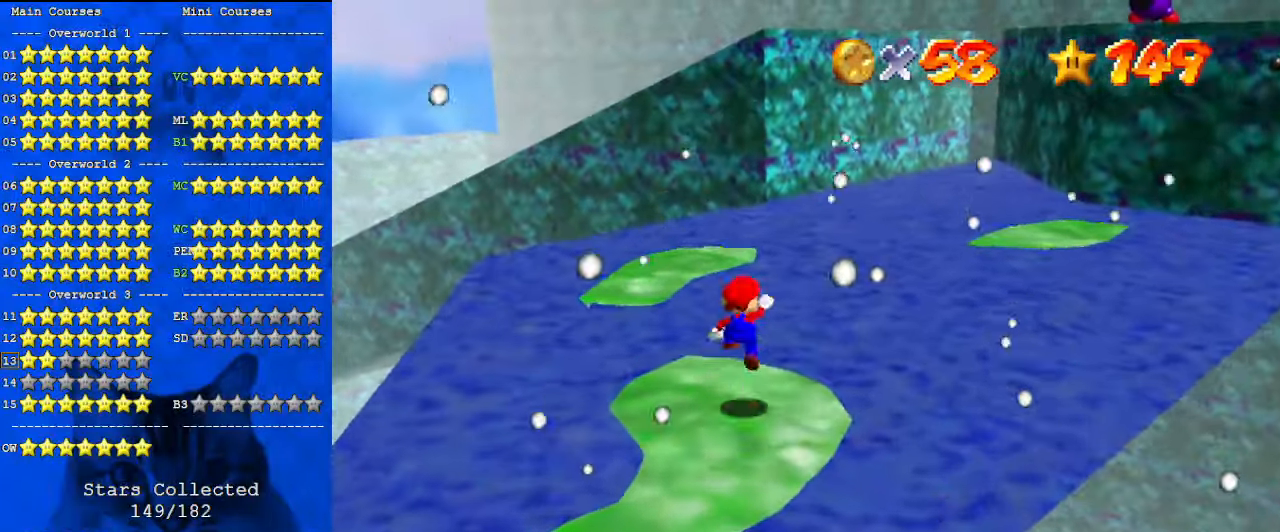
{"keys": ["down", "left", "shift"], "events": [[333, "up", "up"], [433, "down", "down"]]}
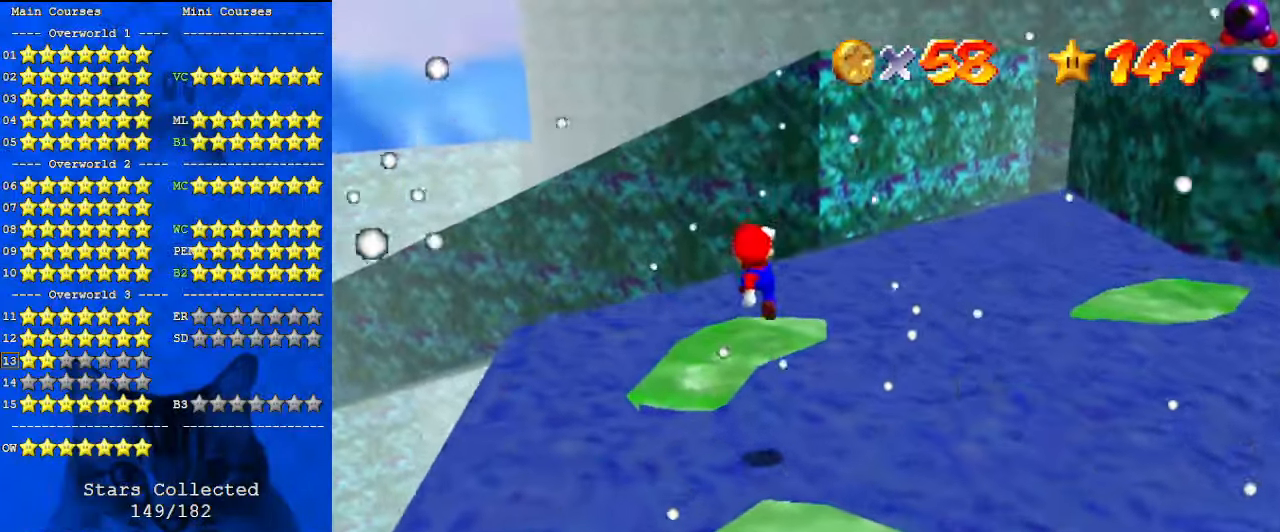
{"keys": ["a"], "events": [[67, "down", "up"], [100, "ctrl", "down"], [200, "shift", "up"], [200, "up", "down"], [233, "ctrl", "up"], [333, "a", "down"], [367, "a", "up"], [367, "up", "up"], [433, "left", "up"], [467, "a", "down"]]}
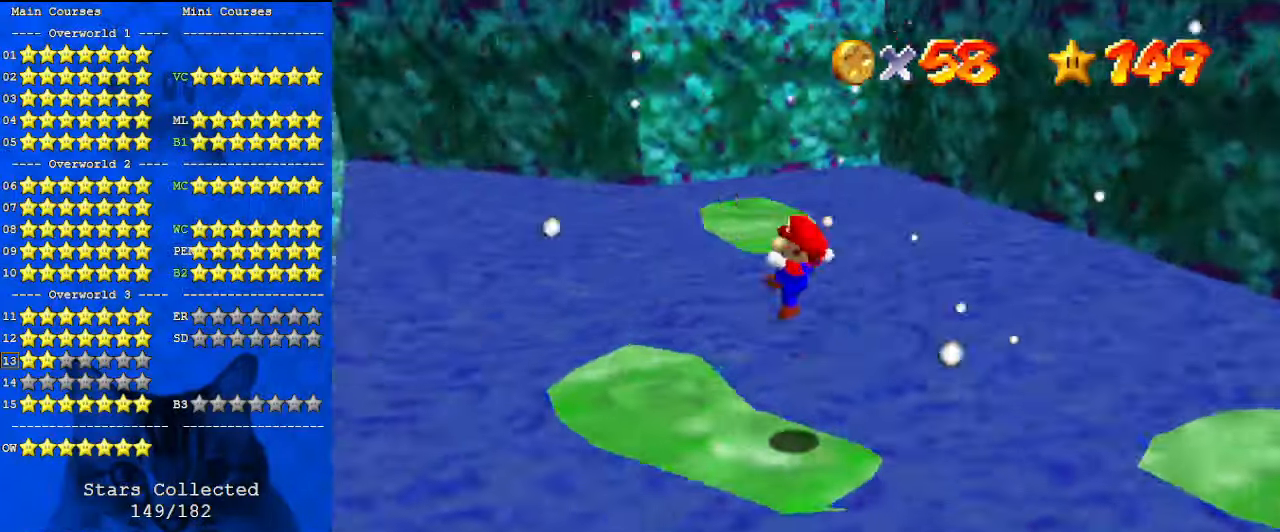
{"keys": ["left"], "events": [[67, "right", "down"], [100, "a", "up"], [167, "right", "up"], [300, "c", "down"], [333, "s", "down"], [433, "left", "down"], [467, "c", "up"], [467, "s", "up"]]}
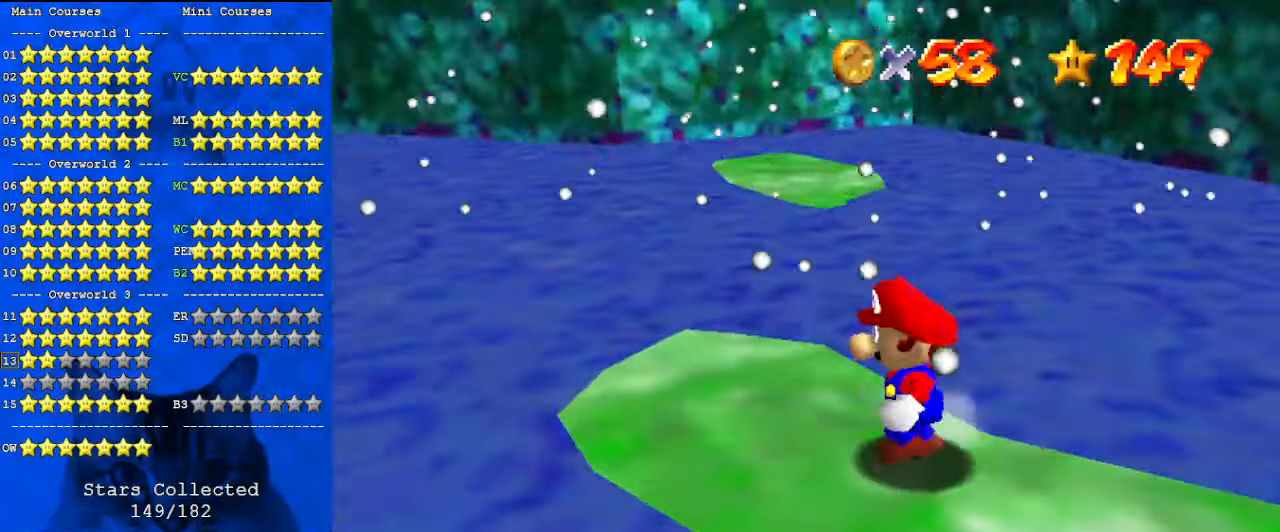
{"keys": ["up", "y"], "events": [[167, "up", "down"], [300, "left", "up"], [433, "y", "down"]]}
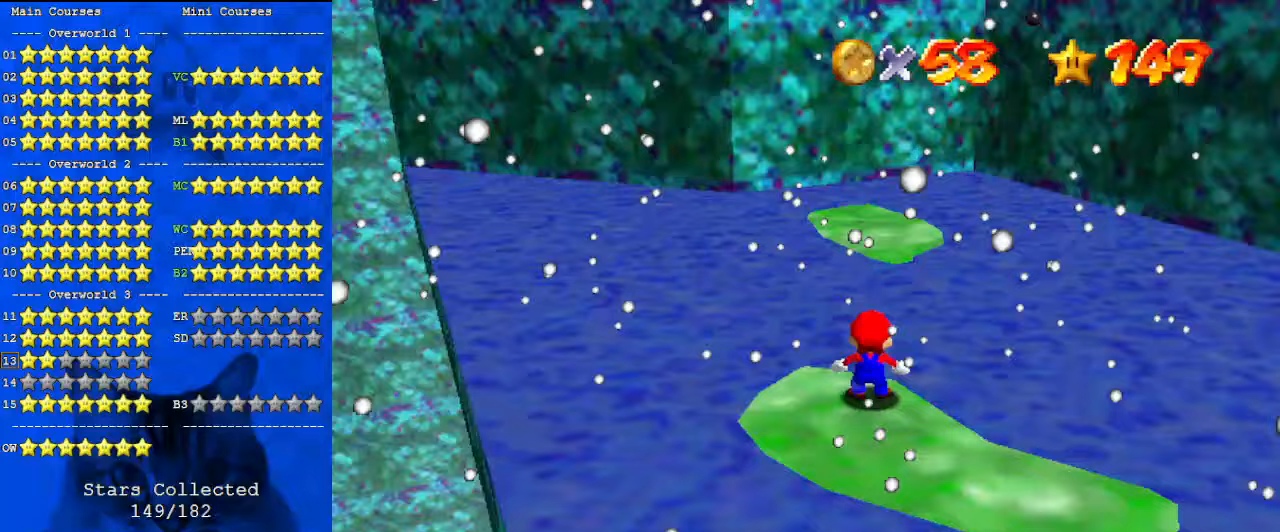
{"keys": [], "events": [[33, "shift", "down"], [167, "right", "down"], [267, "right", "up"], [300, "shift", "up"], [300, "y", "up"], [467, "up", "up"]]}
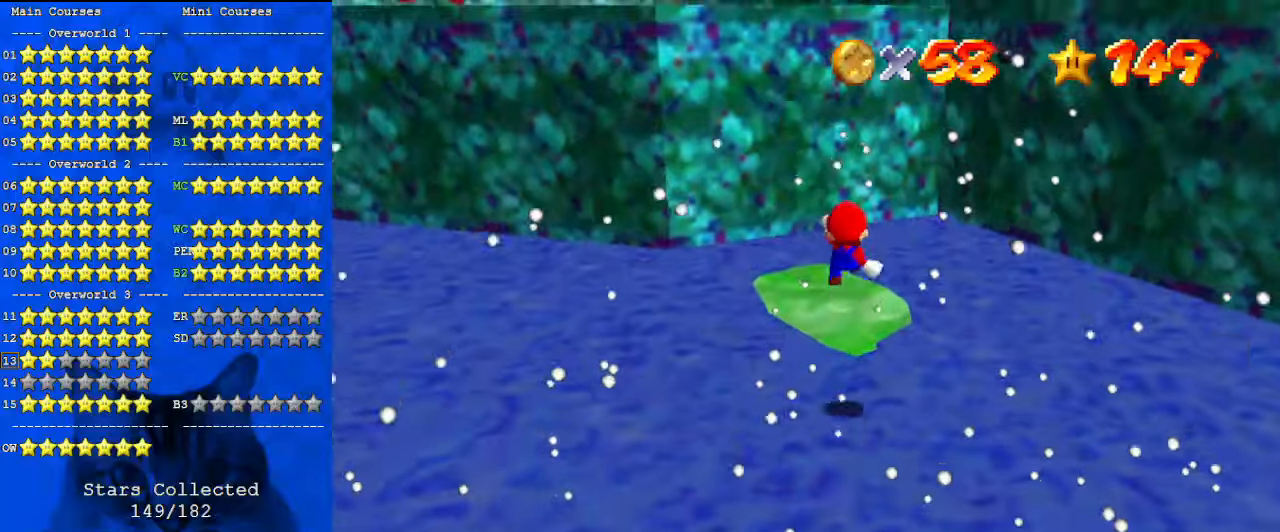
{"keys": ["down"], "events": [[100, "c", "down"], [133, "down", "down"], [200, "right", "down"], [233, "c", "up"], [233, "right", "up"], [333, "d", "down"], [400, "d", "up"]]}
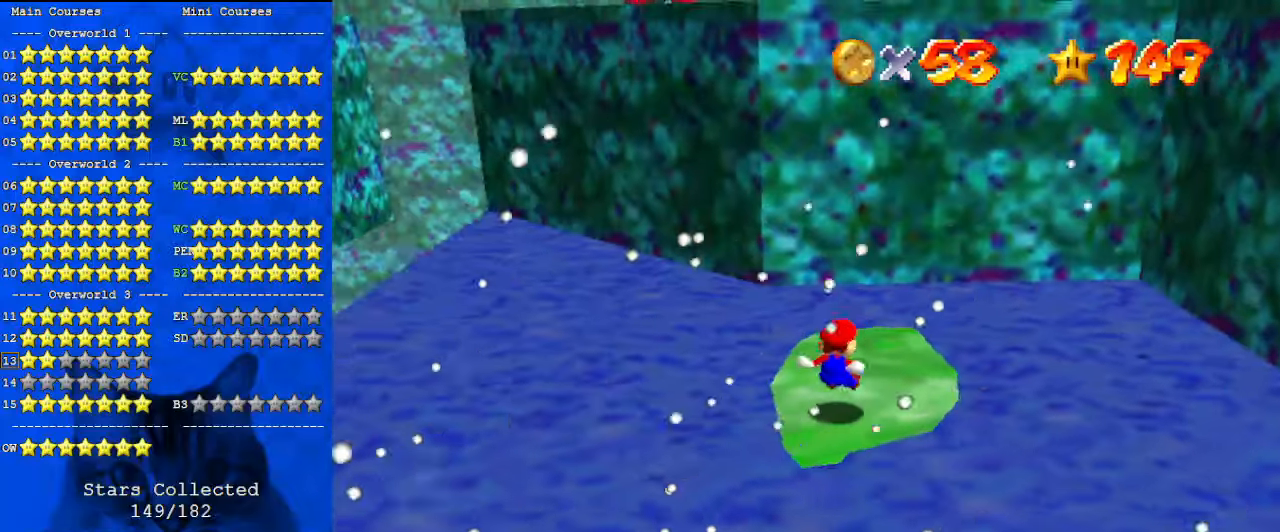
{"keys": ["up"], "events": [[100, "down", "up"], [333, "up", "down"]]}
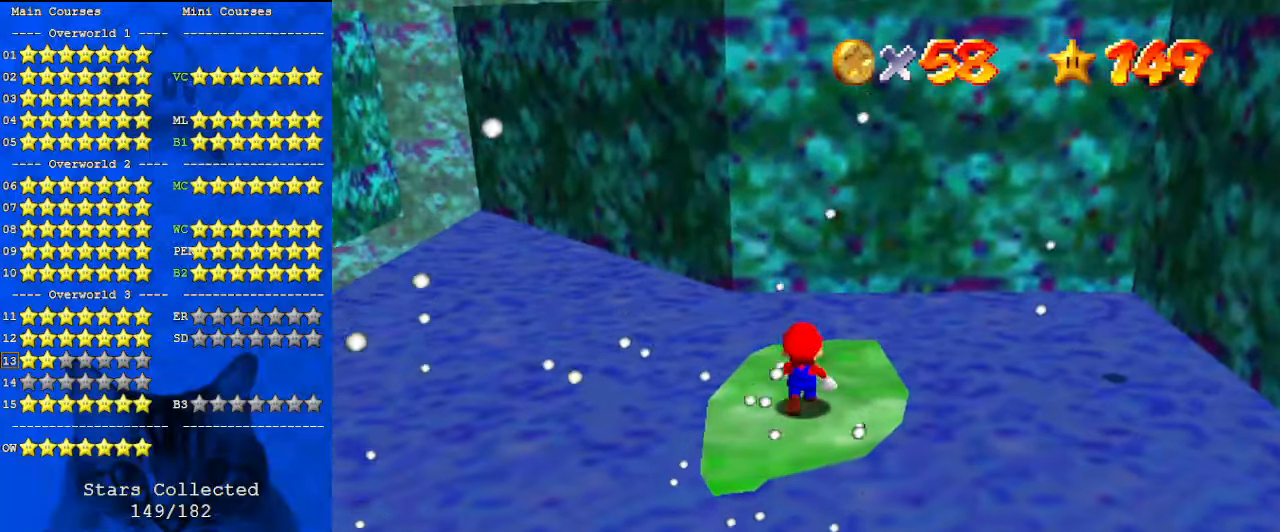
{"keys": ["ctrl", "down", "right"], "events": [[33, "up", "up"], [100, "shift", "down"], [167, "down", "down"], [333, "right", "down"], [433, "ctrl", "down"], [467, "shift", "up"]]}
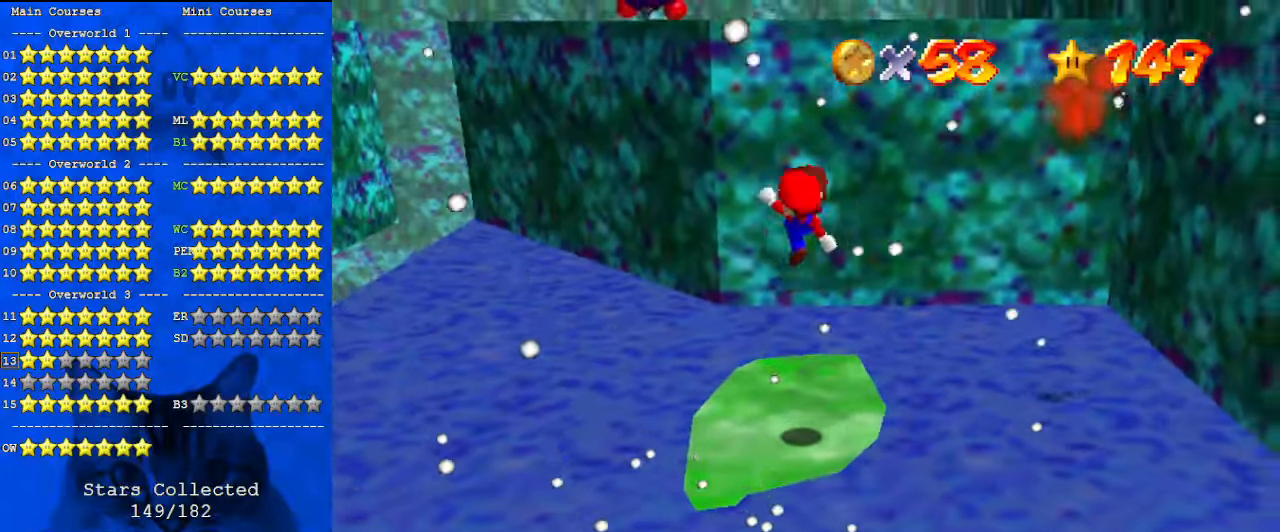
{"keys": [], "events": [[33, "down", "up"], [33, "right", "up"], [67, "d", "down"], [133, "ctrl", "up"], [133, "up", "down"], [167, "d", "up"], [200, "right", "down"], [267, "d", "down"], [300, "right", "up"], [300, "up", "up"], [400, "d", "up"]]}
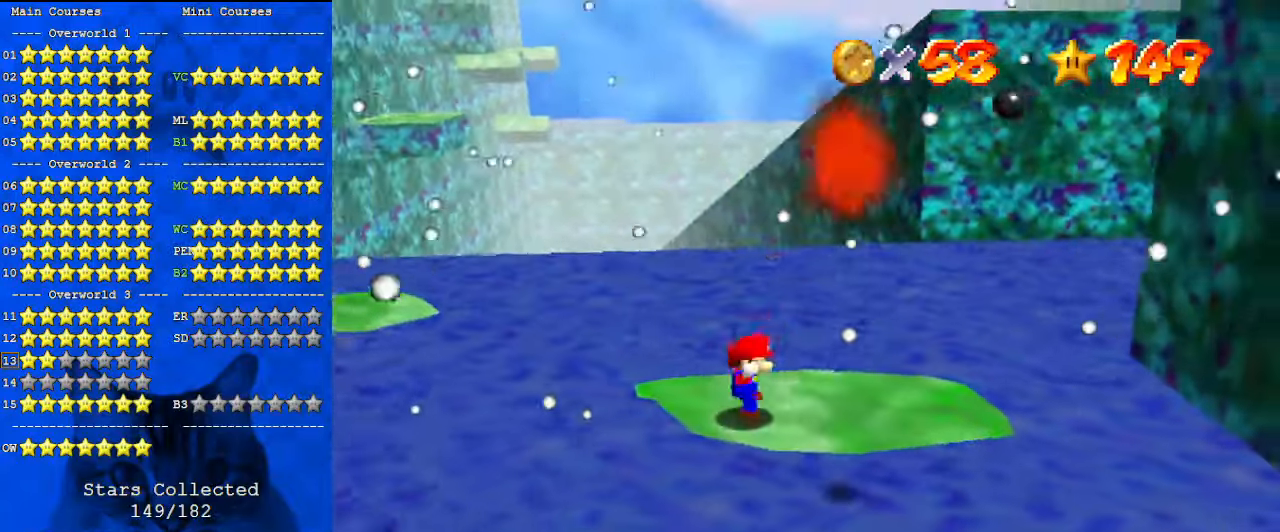
{"keys": ["right"], "events": [[67, "right", "down"], [67, "up", "down"], [167, "up", "up"]]}
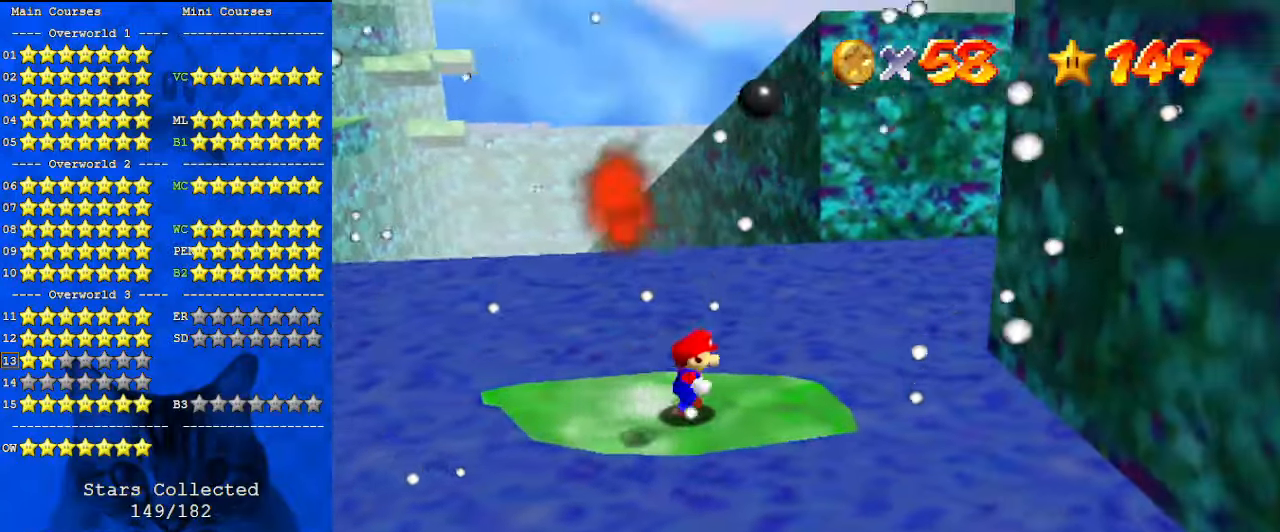
{"keys": ["left", "shift"], "events": [[200, "shift", "down"], [233, "right", "up"], [267, "left", "down"]]}
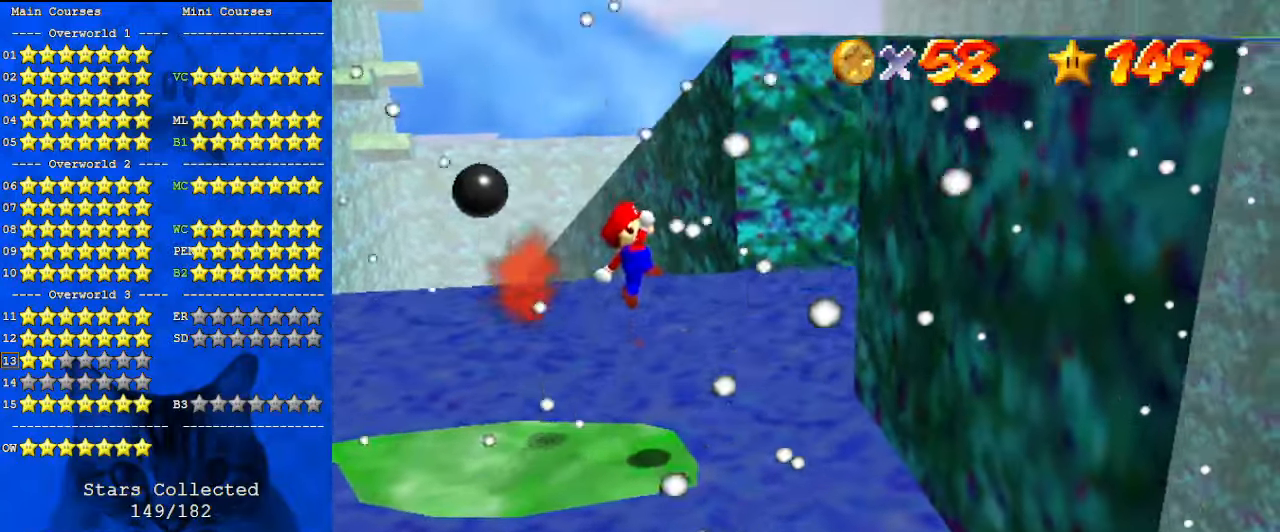
{"keys": ["left"], "events": [[67, "ctrl", "down"], [333, "ctrl", "up"], [367, "shift", "up"]]}
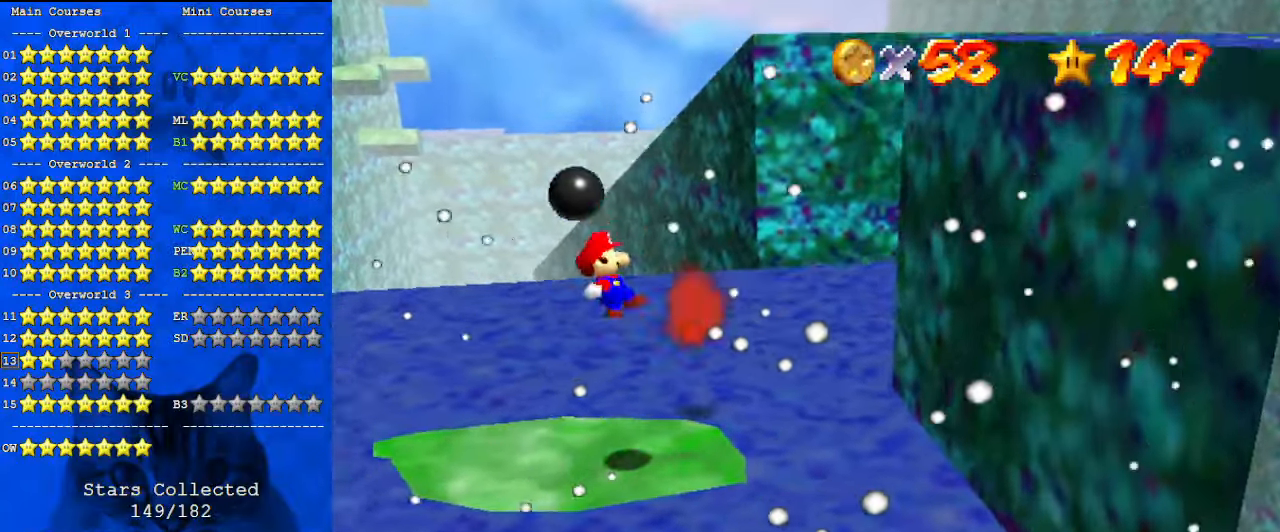
{"keys": ["ctrl", "right", "shift"], "events": [[300, "shift", "down"], [433, "ctrl", "down"], [433, "left", "up"], [467, "right", "down"]]}
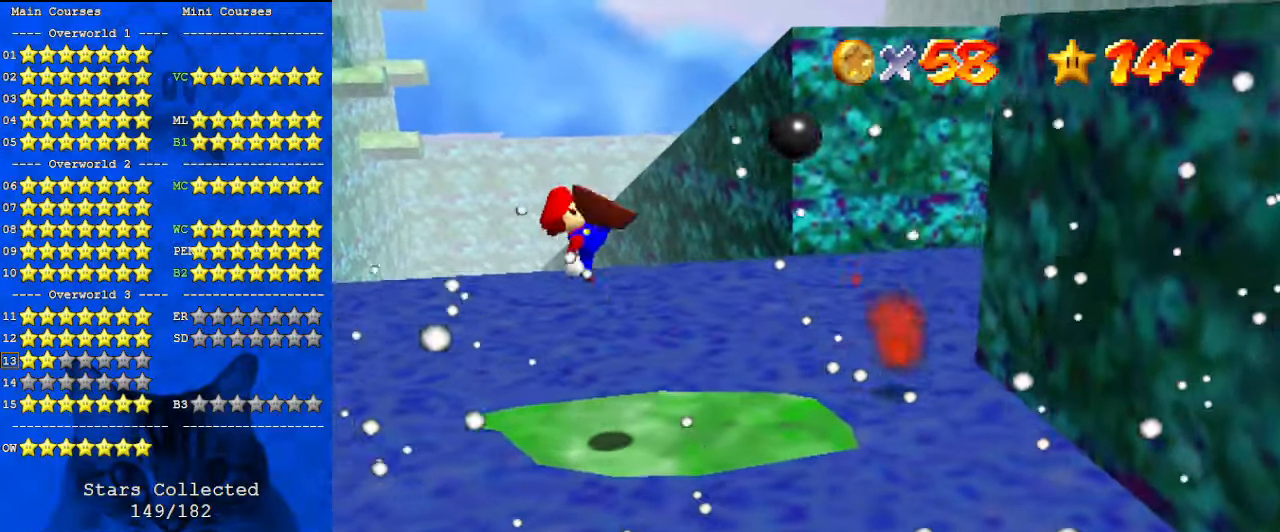
{"keys": ["right"], "events": [[67, "ctrl", "up"], [67, "shift", "up"], [300, "right", "up"], [400, "right", "down"]]}
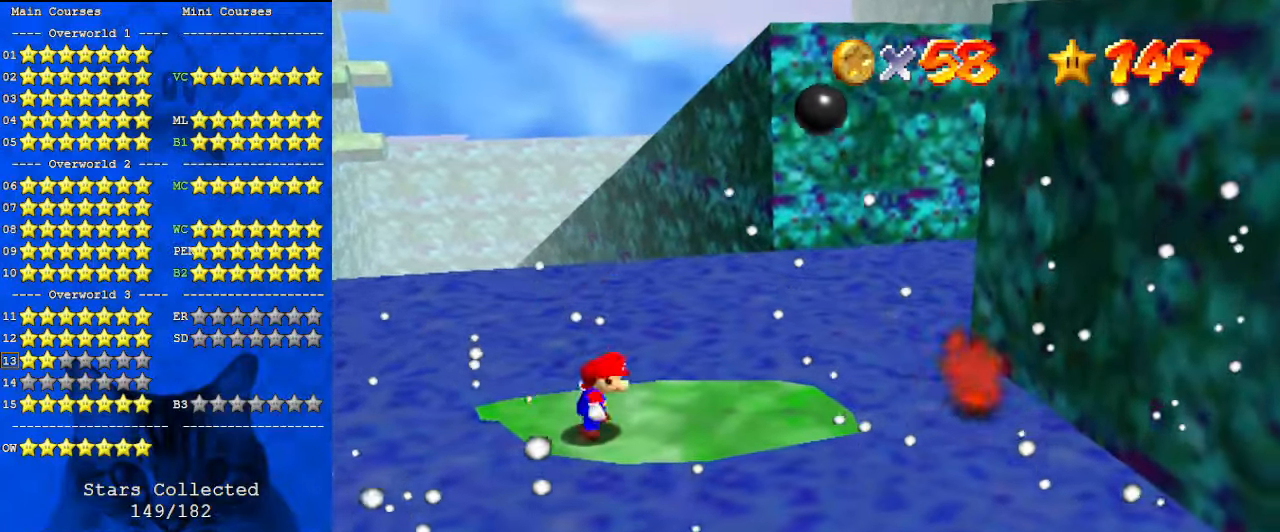
{"keys": ["right"], "events": [[67, "shift", "down"], [167, "shift", "up"]]}
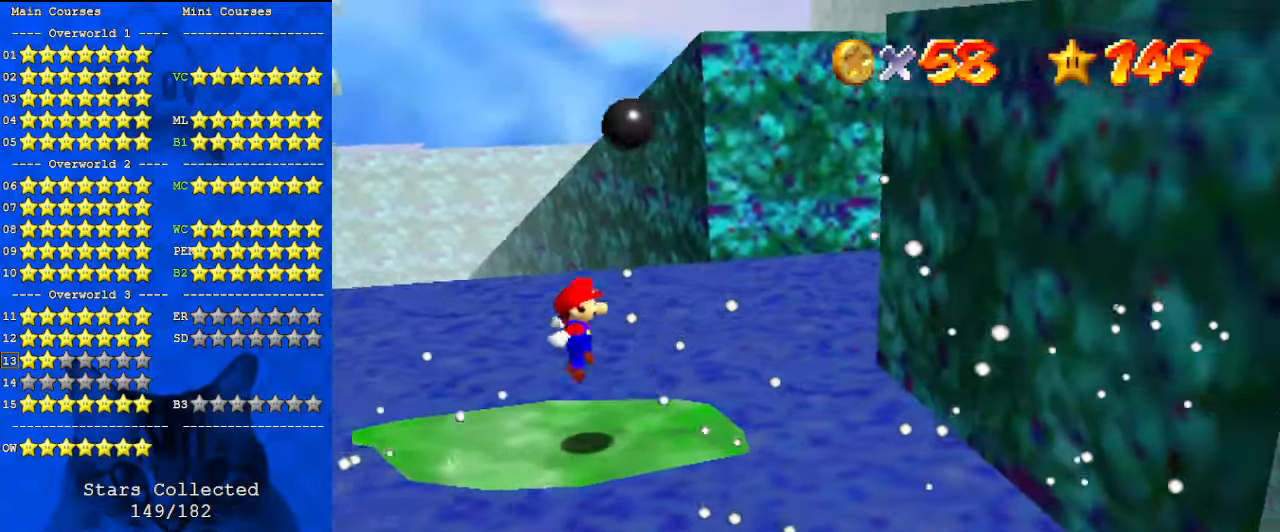
{"keys": [], "events": [[233, "shift", "down"], [267, "right", "up"], [400, "shift", "up"]]}
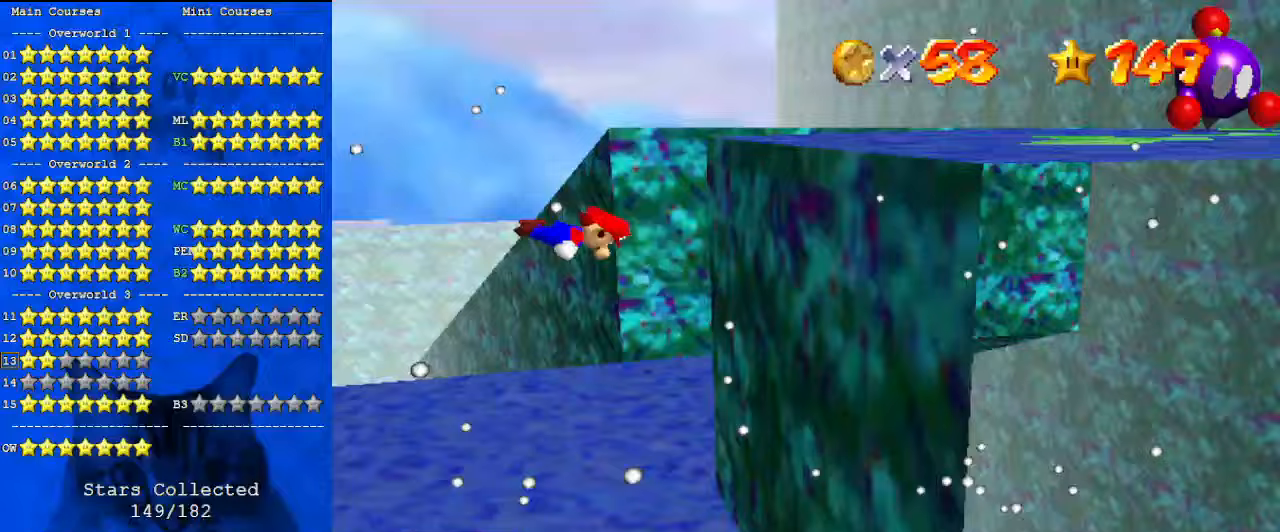
{"keys": ["right", "shift"], "events": [[200, "right", "down"], [500, "shift", "down"]]}